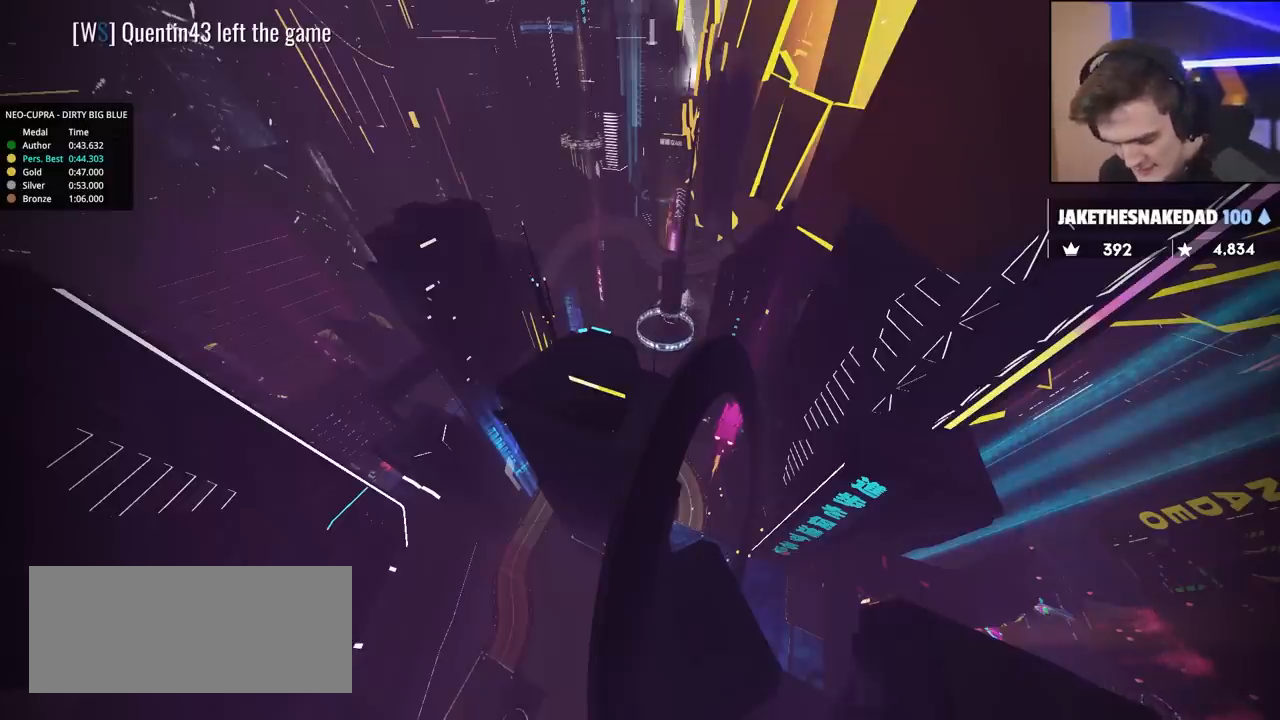
Gameplay with keyboard; each line is a JSON object with the keys held at the frame after it. "events" lists presses ("down") and releases ("up") of "brake", "down", "left", "right" and "up" between this image and that frame as [ms after this image, input, new state], when the widget could be followed in between. No other keys are recorded. Mouse input is not recorded. Key names are as the overlay labels them; some are game actions (e.g. jump) rather than physical keys.
{"keys": ["up"], "events": [[83, "up", "down"]]}
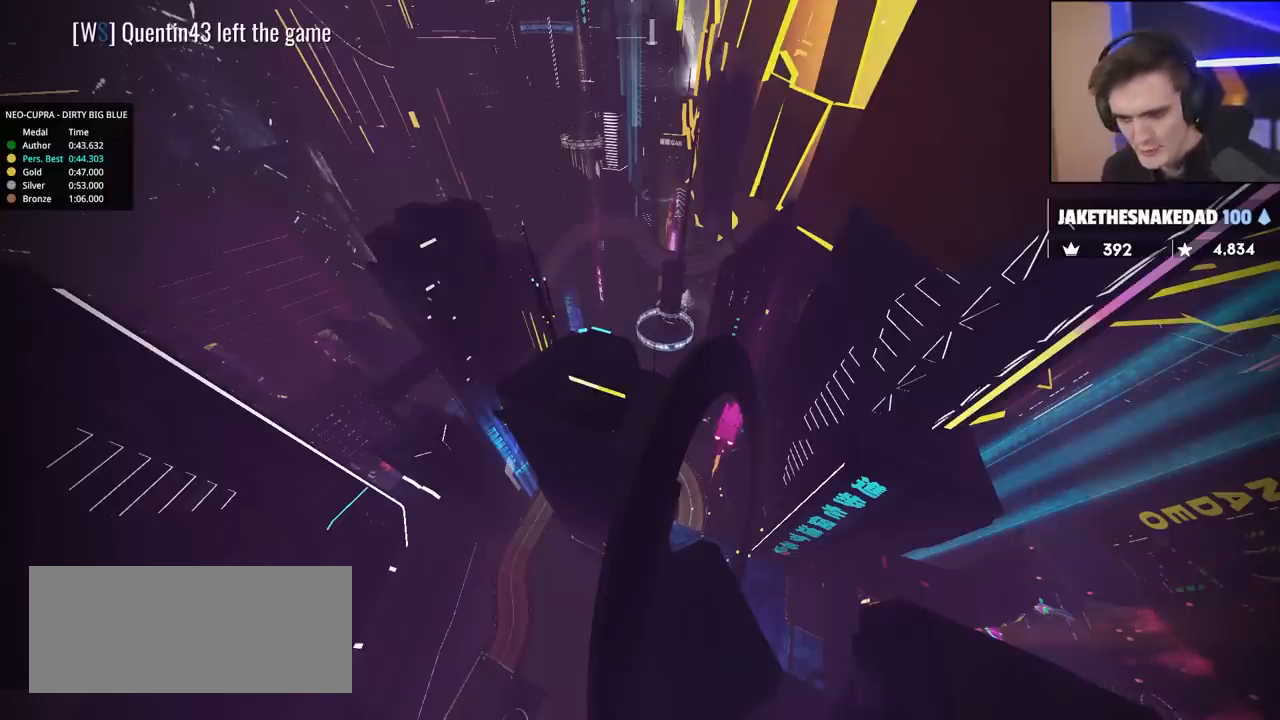
{"keys": ["up"], "events": []}
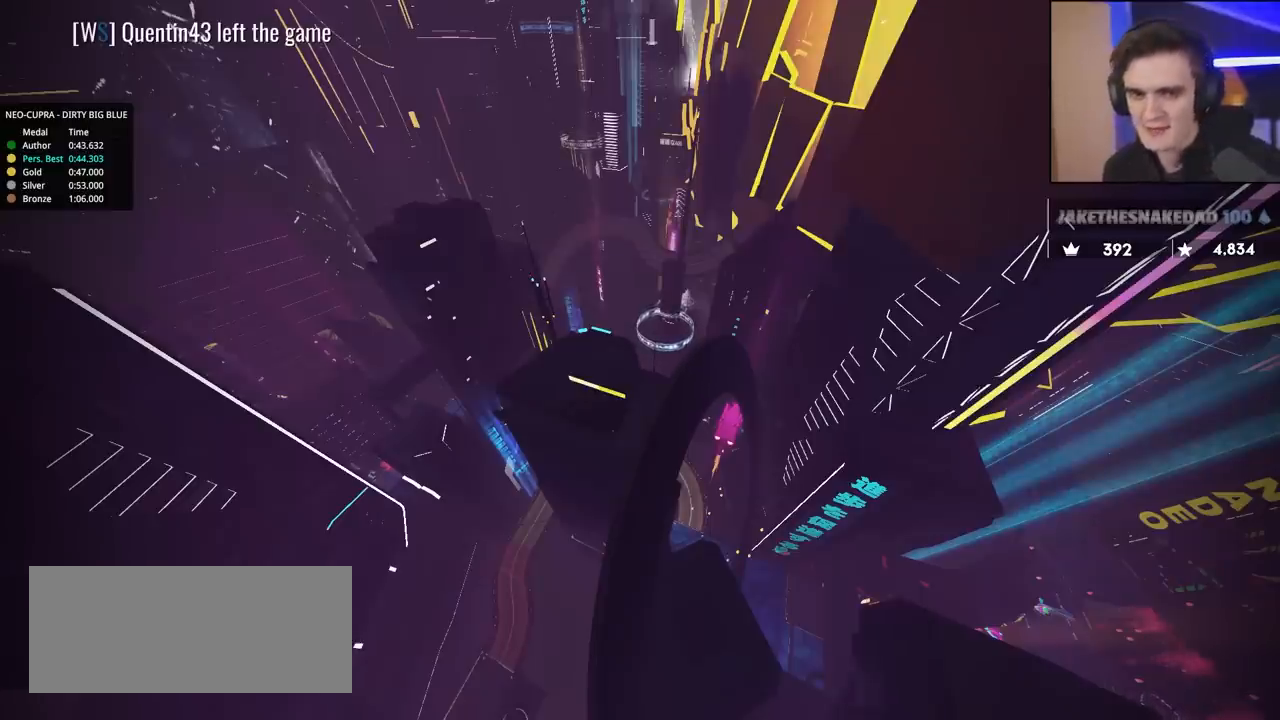
{"keys": ["up"], "events": []}
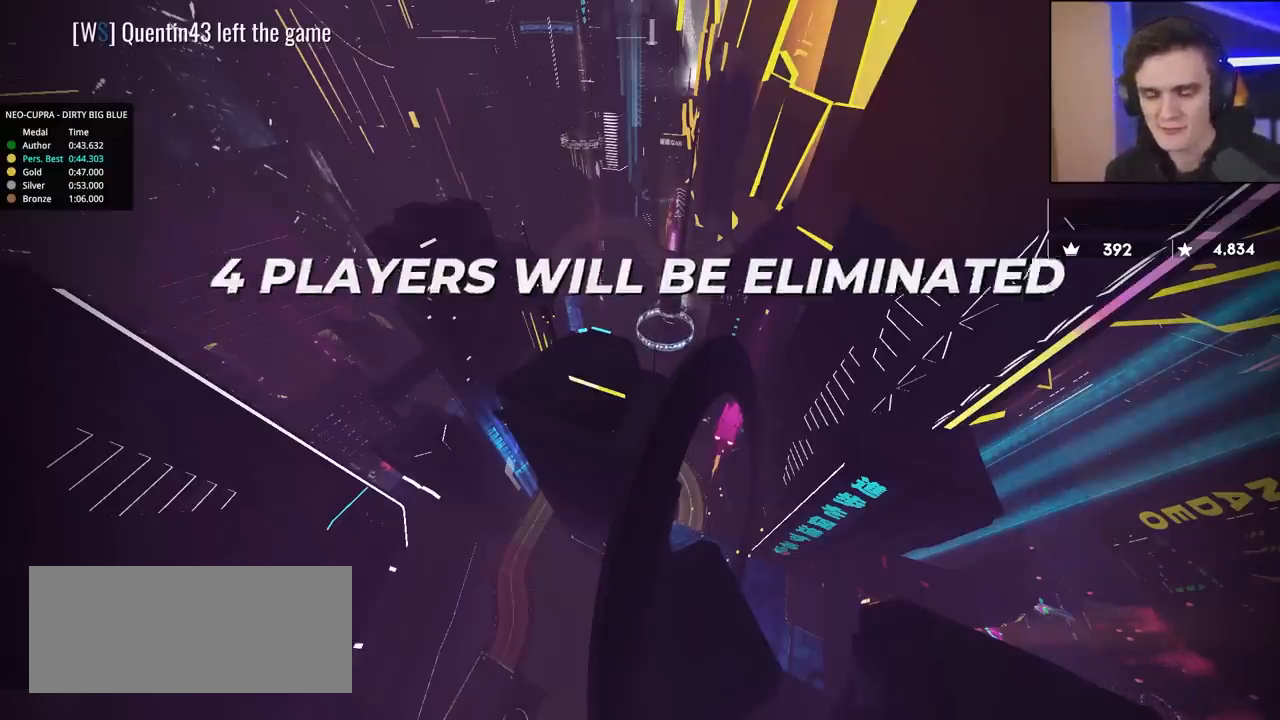
{"keys": ["up"], "events": []}
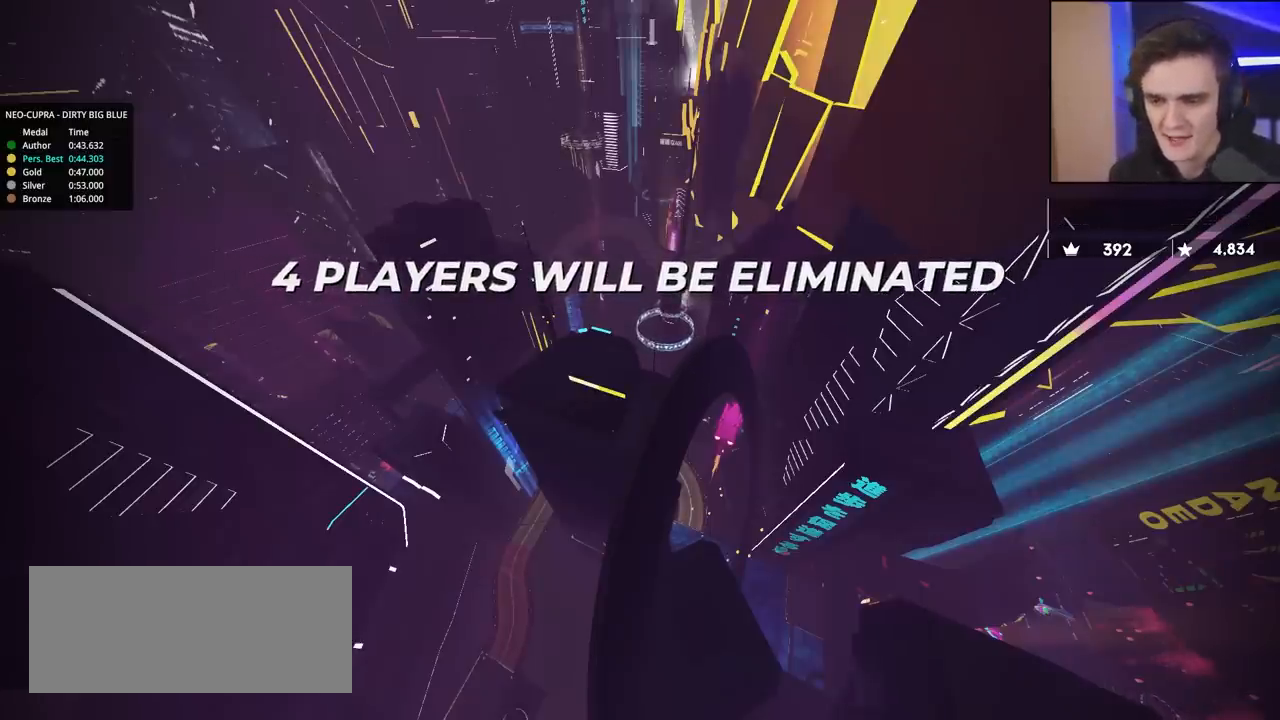
{"keys": ["up"], "events": []}
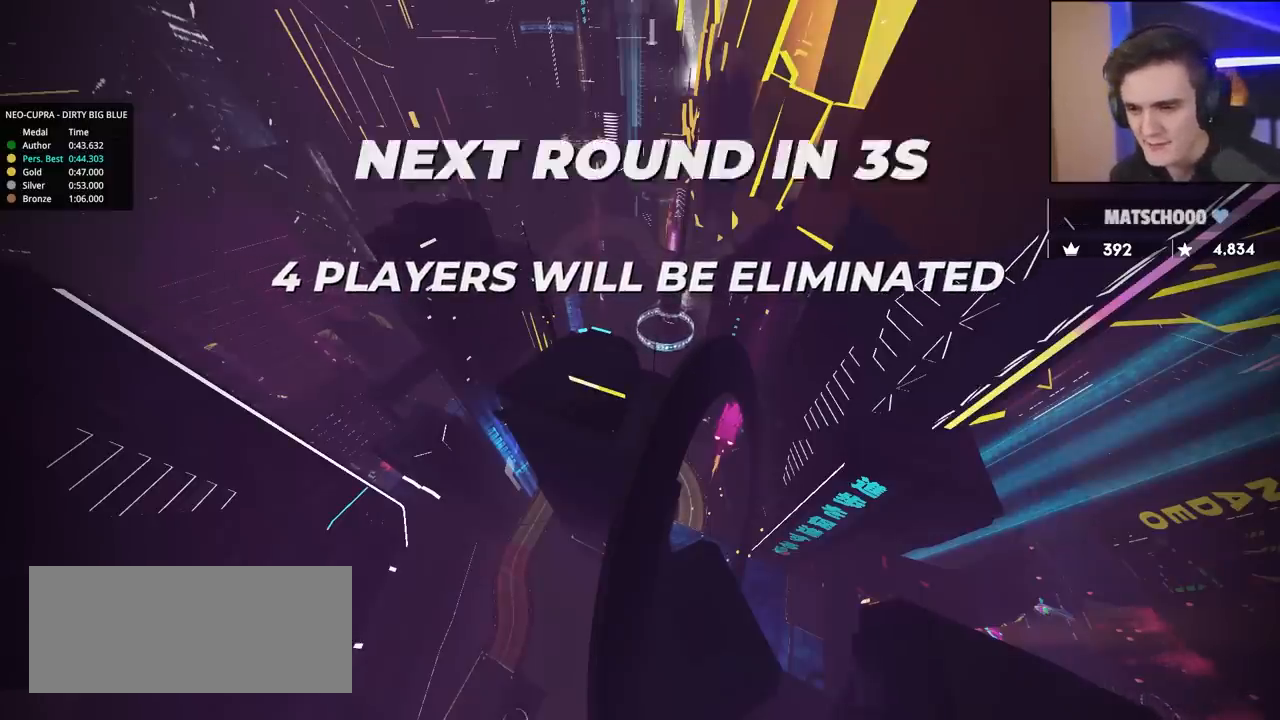
{"keys": ["up"], "events": []}
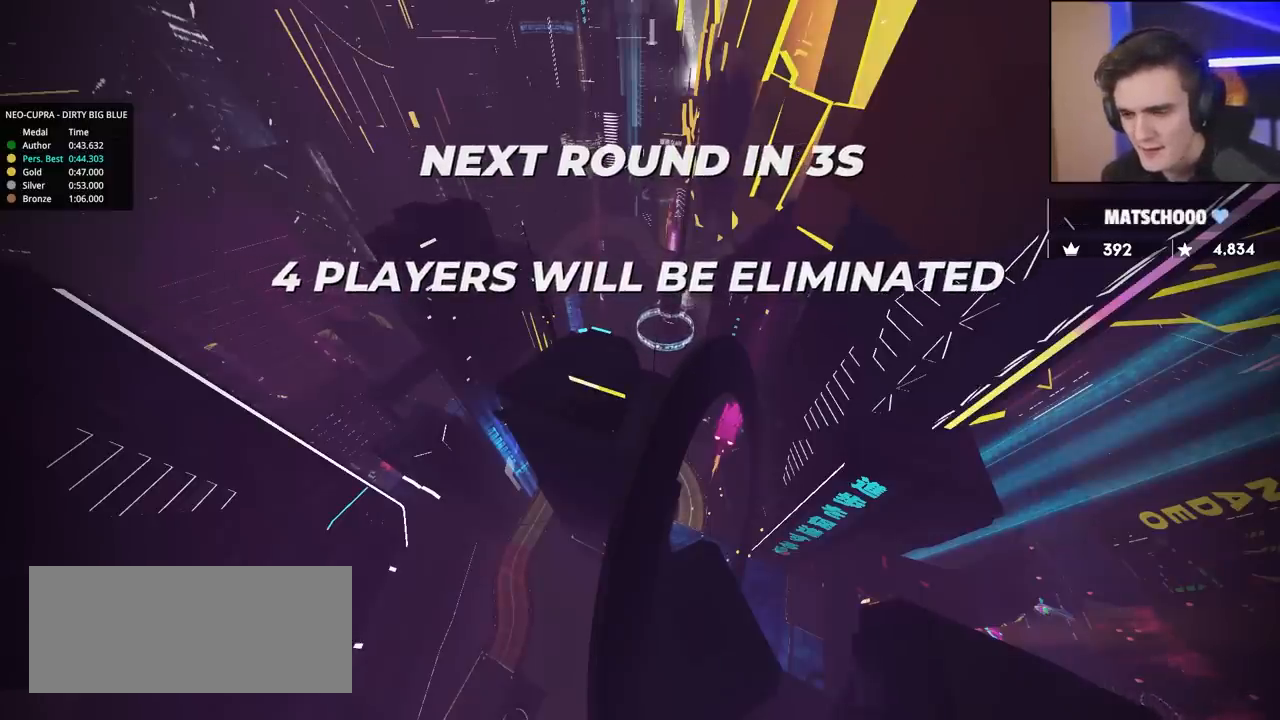
{"keys": ["up"], "events": []}
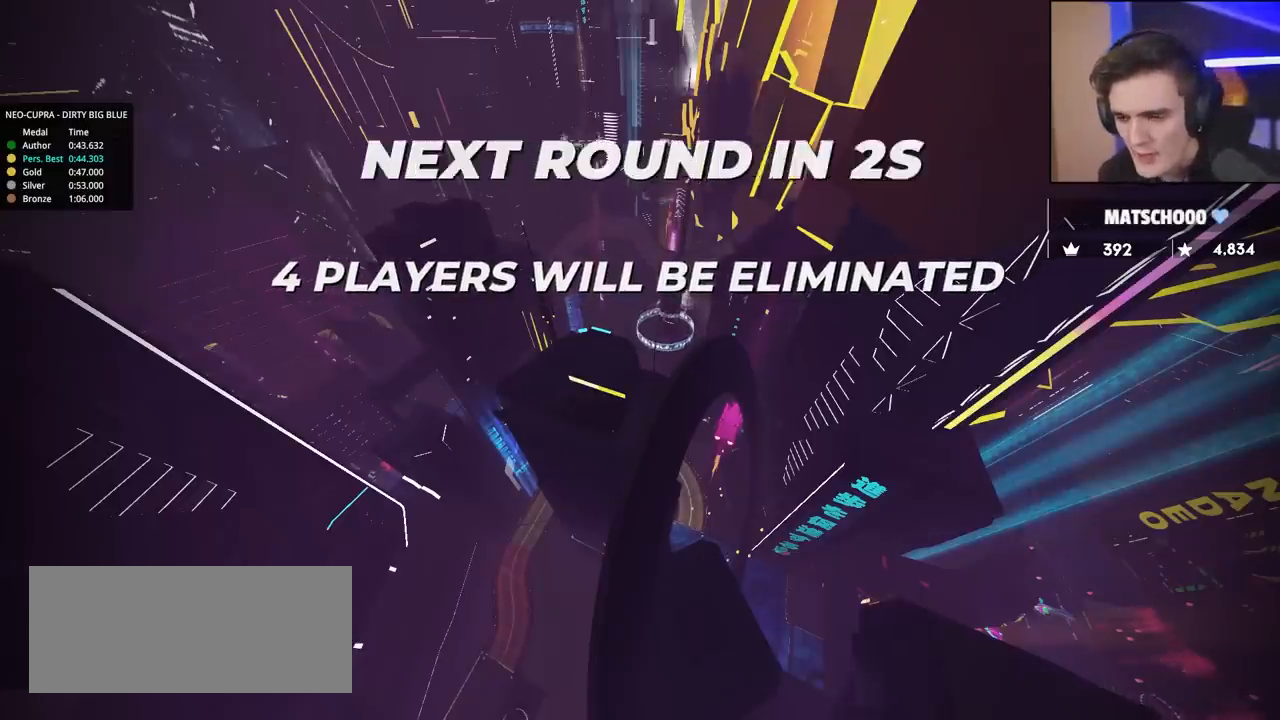
{"keys": ["up"], "events": []}
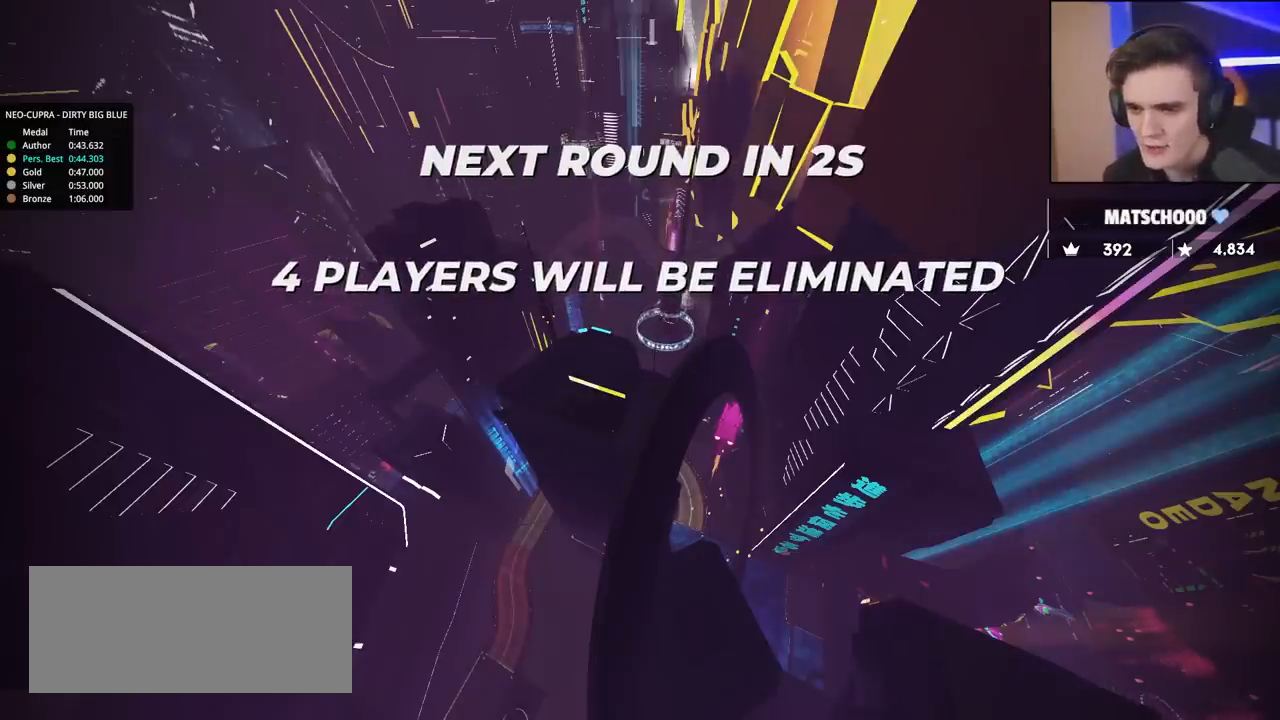
{"keys": ["up"], "events": []}
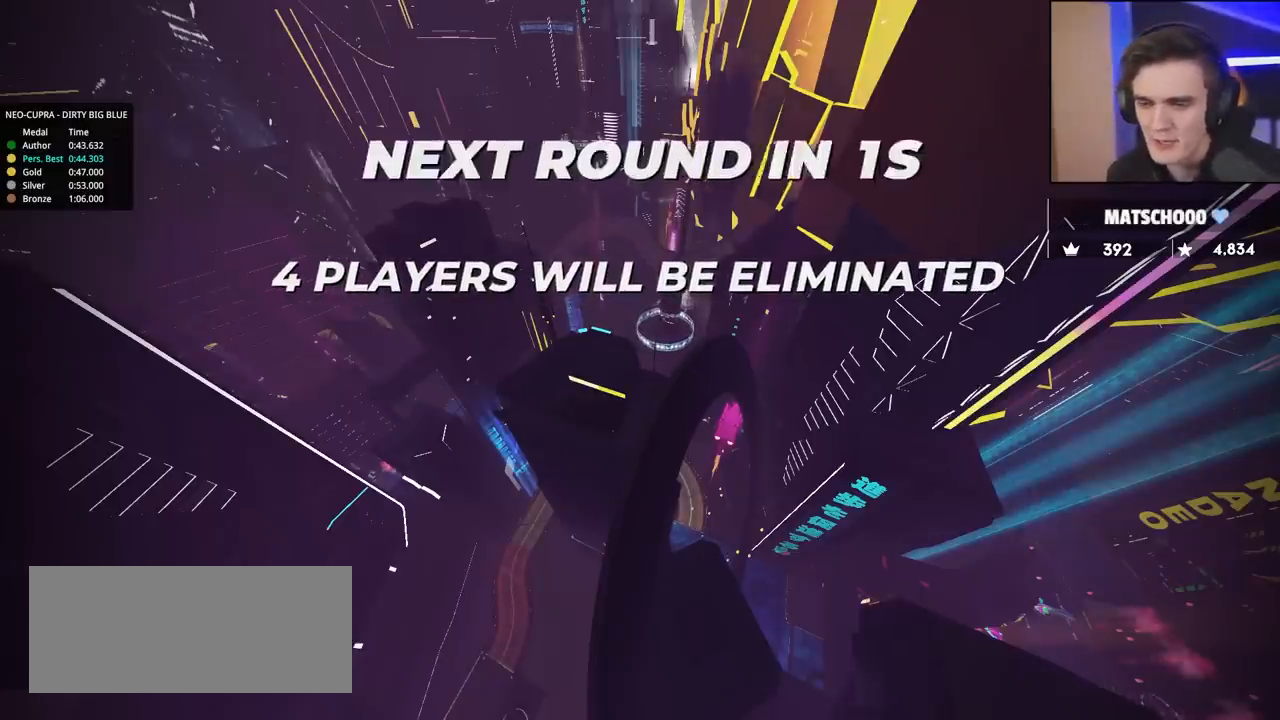
{"keys": ["up"], "events": []}
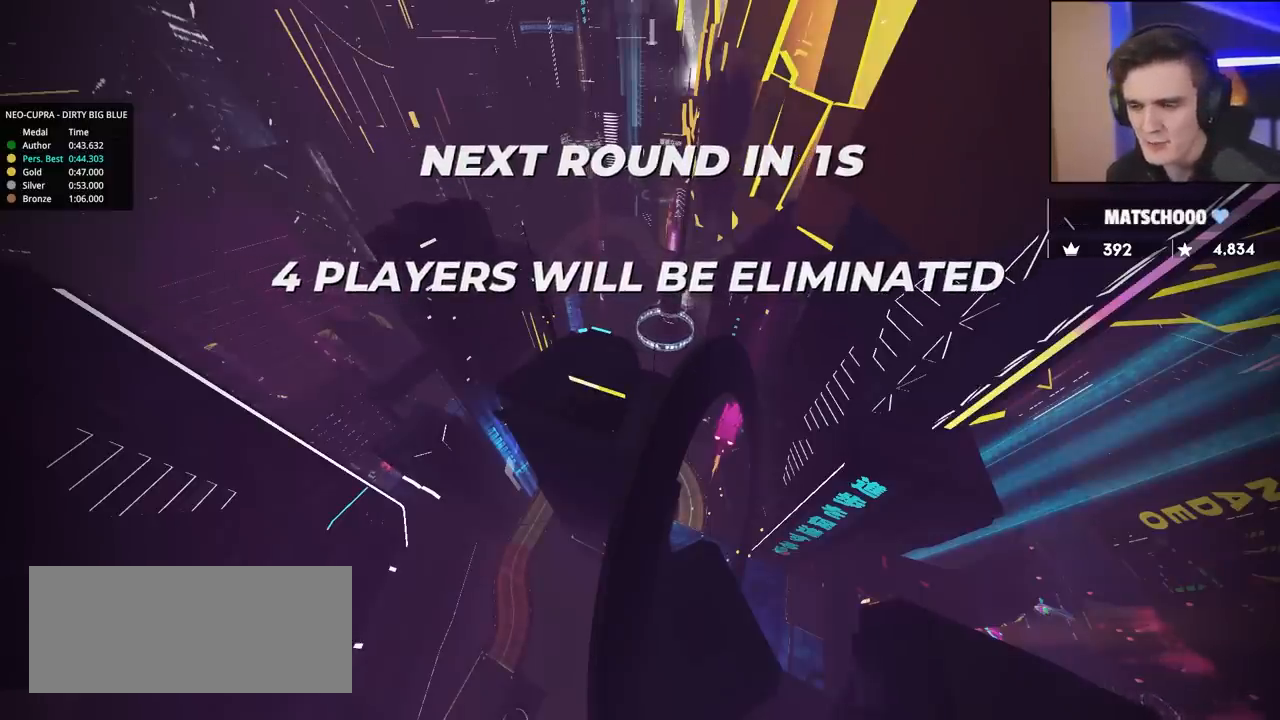
{"keys": ["up"], "events": []}
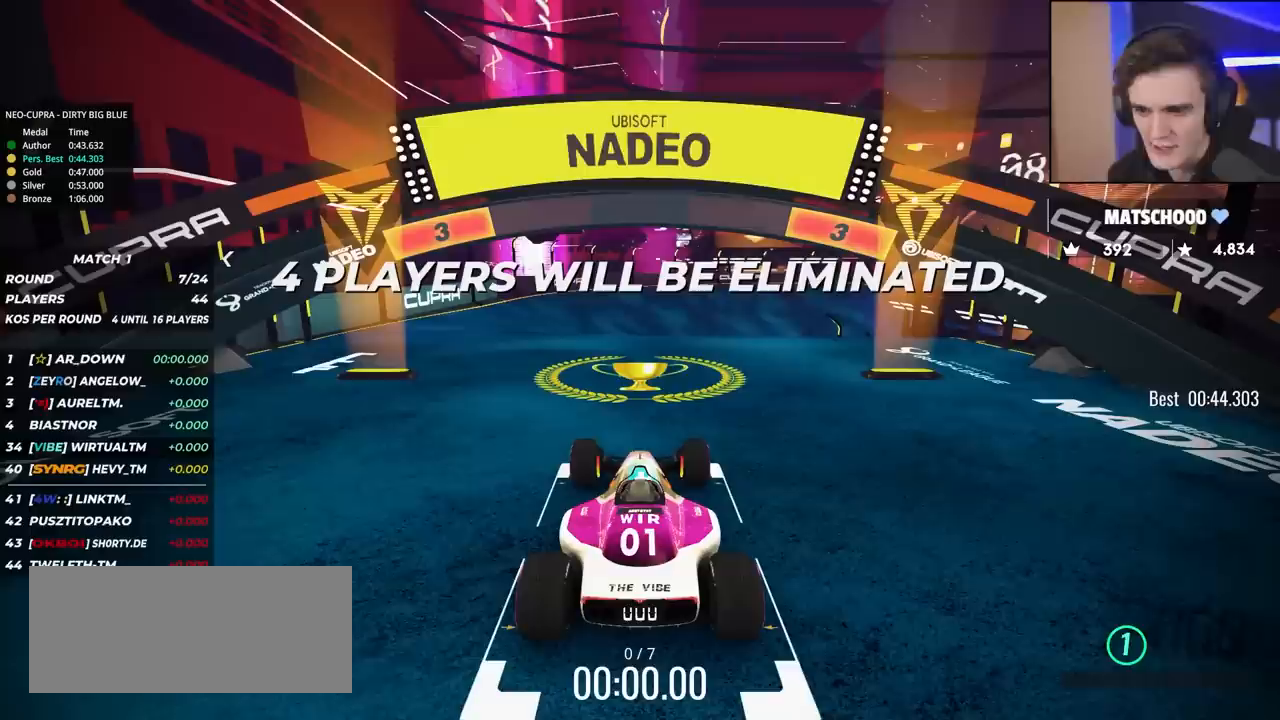
{"keys": ["up"], "events": []}
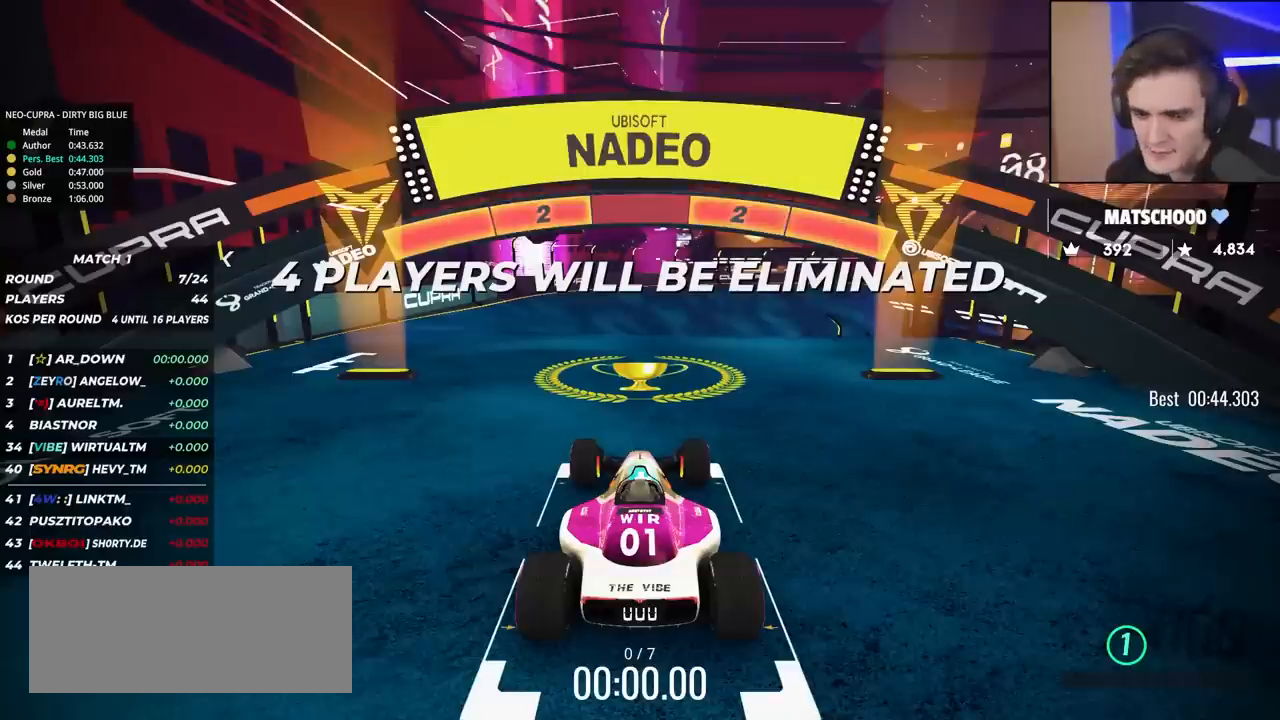
{"keys": ["up"], "events": []}
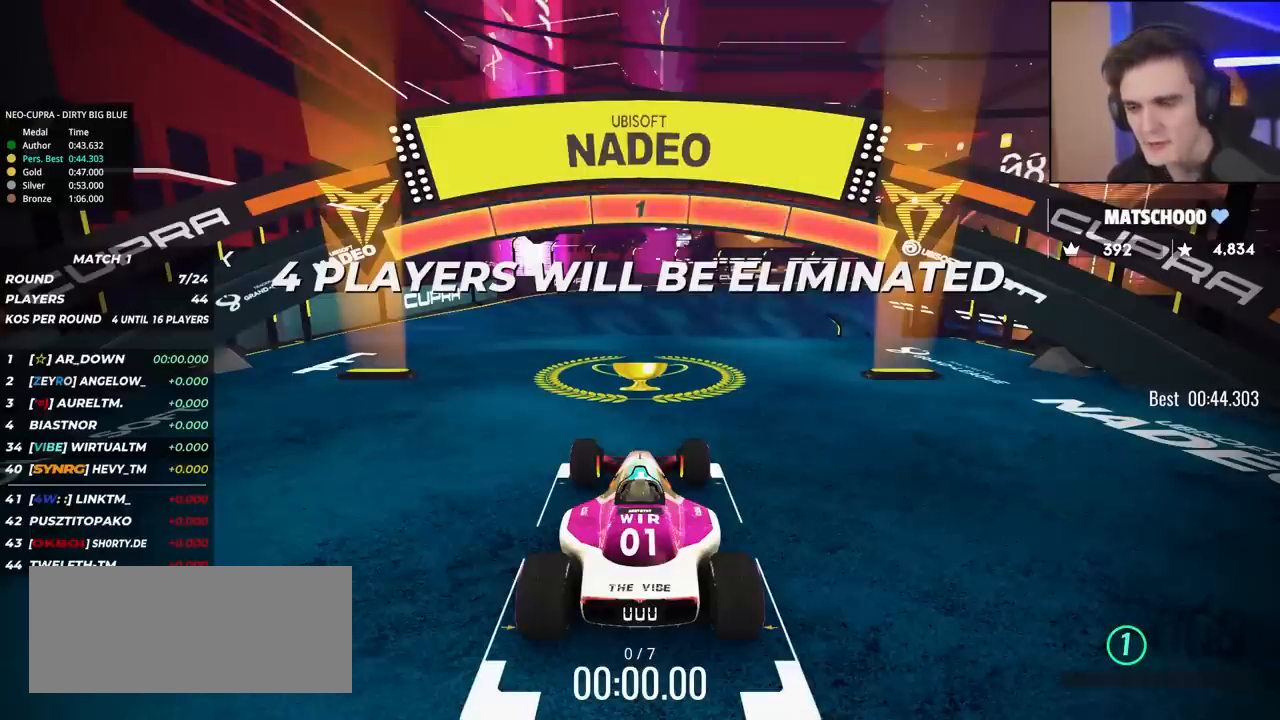
{"keys": ["up"], "events": []}
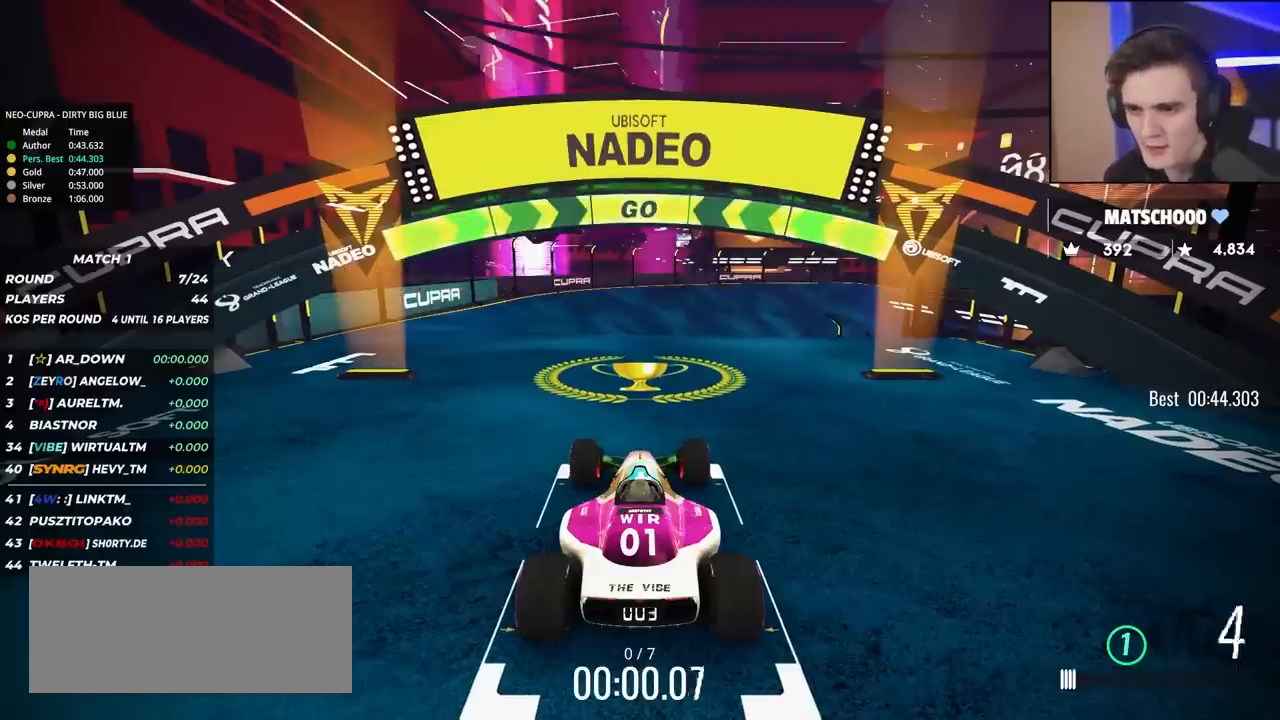
{"keys": ["up"], "events": []}
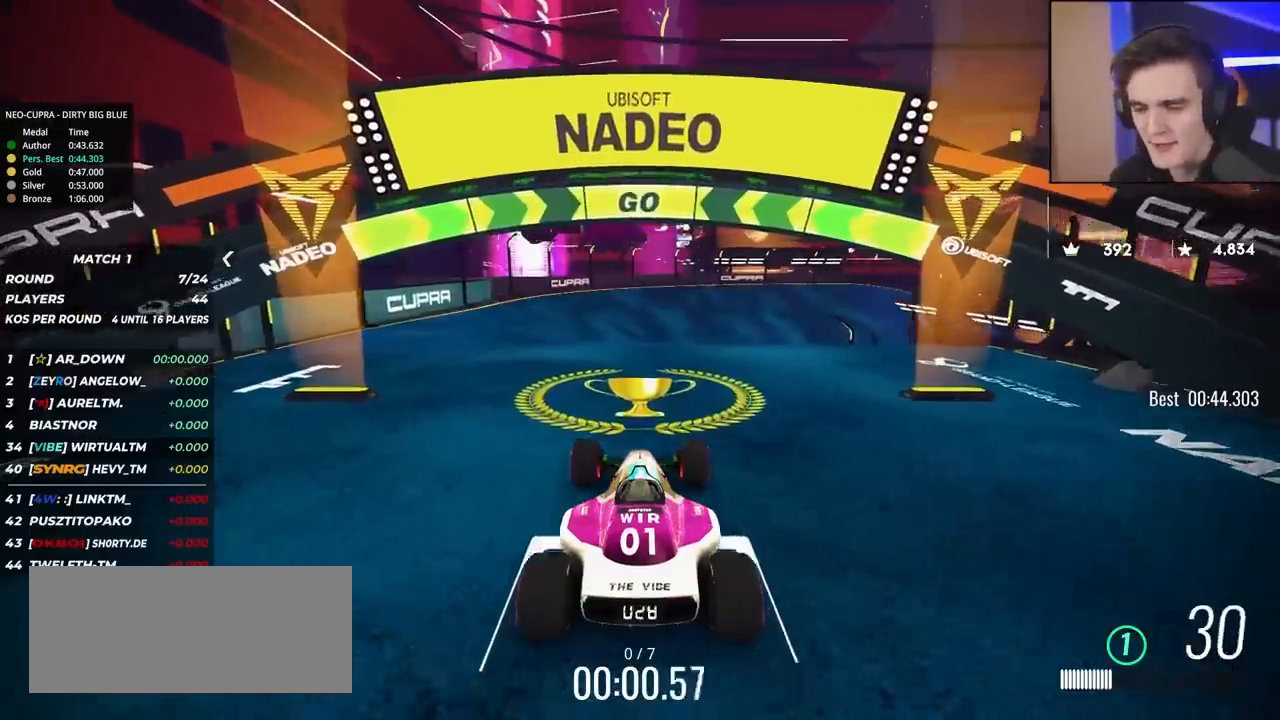
{"keys": ["up"], "events": []}
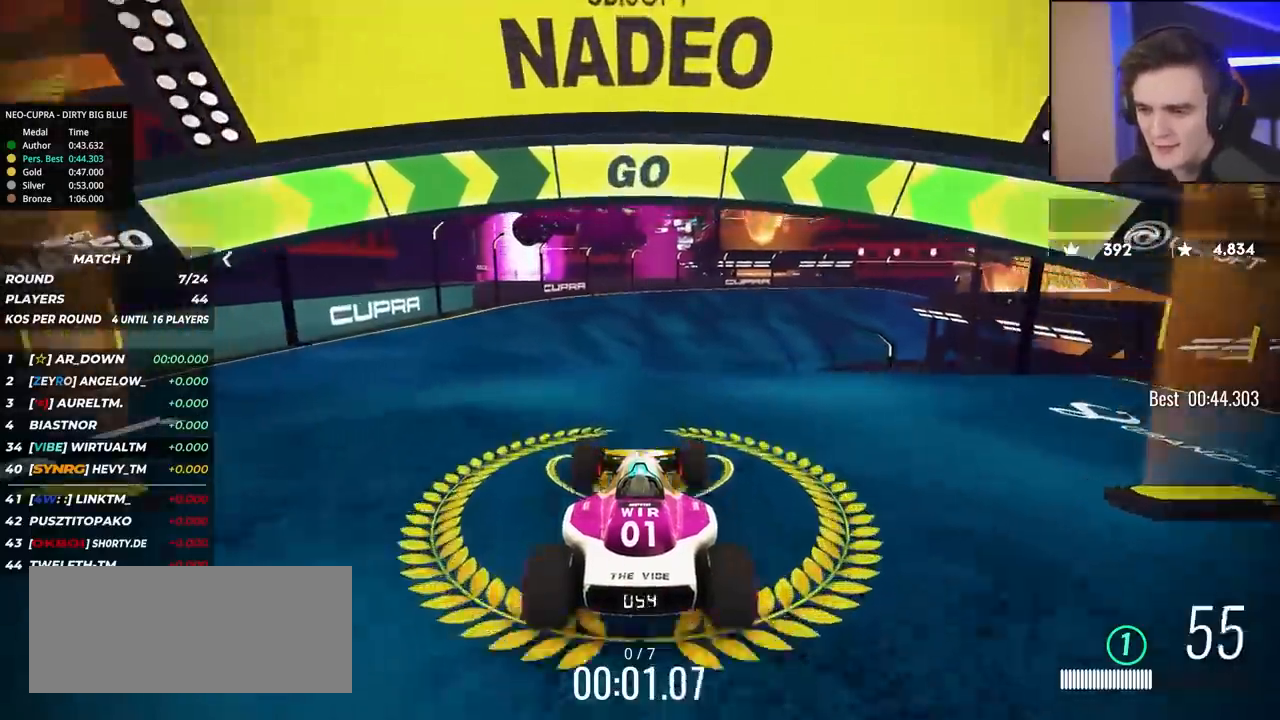
{"keys": ["up"], "events": [[150, "right", "down"], [233, "right", "up"]]}
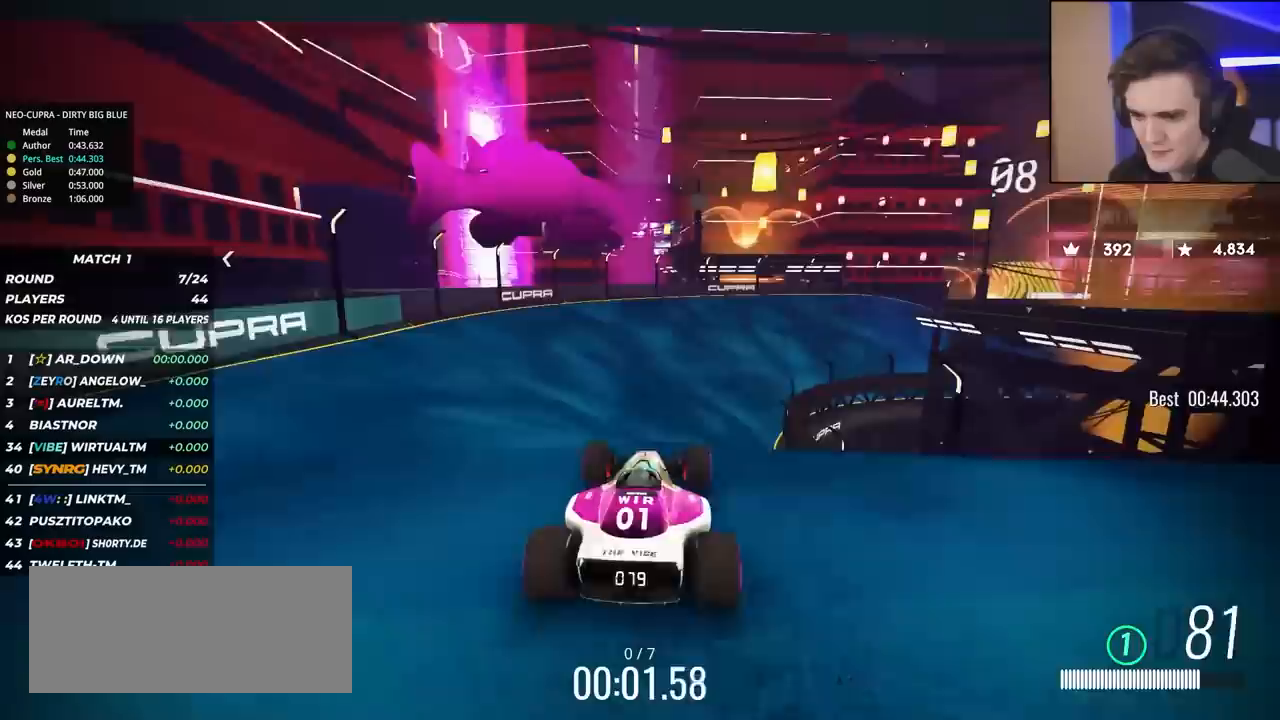
{"keys": ["up"], "events": []}
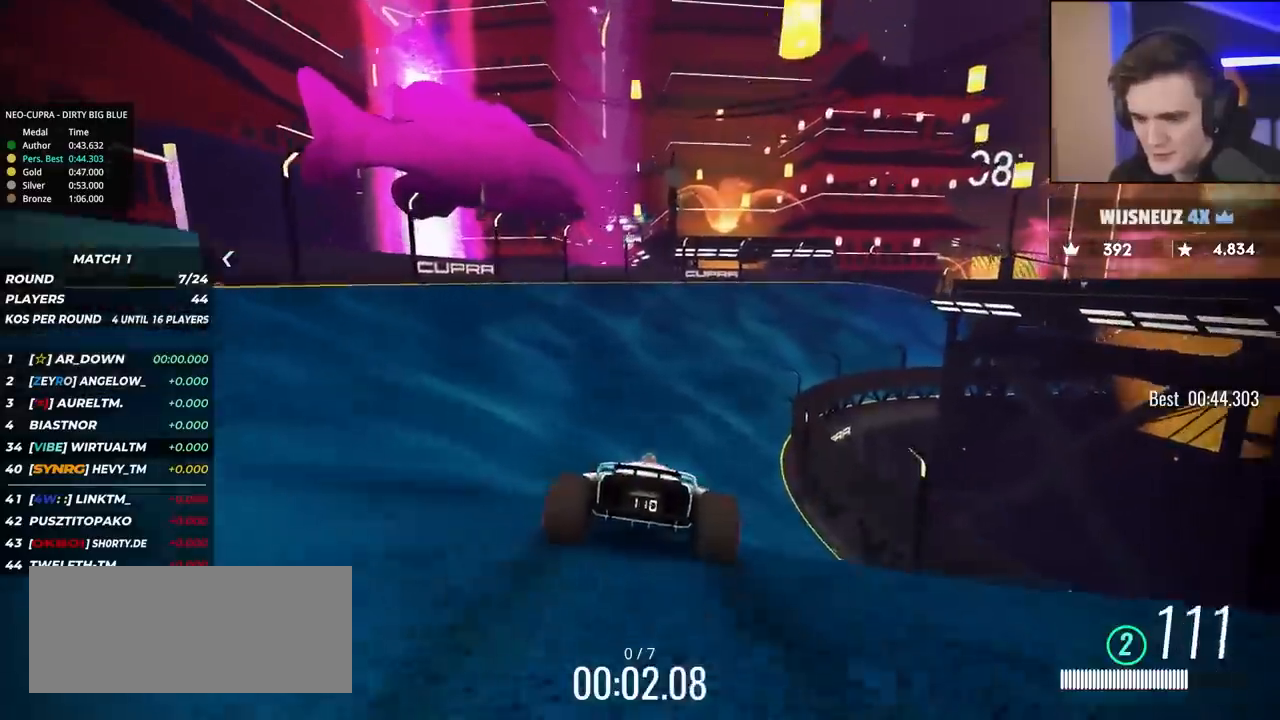
{"keys": ["right", "up"], "events": [[83, "right", "down"], [117, "right", "up"], [450, "right", "down"]]}
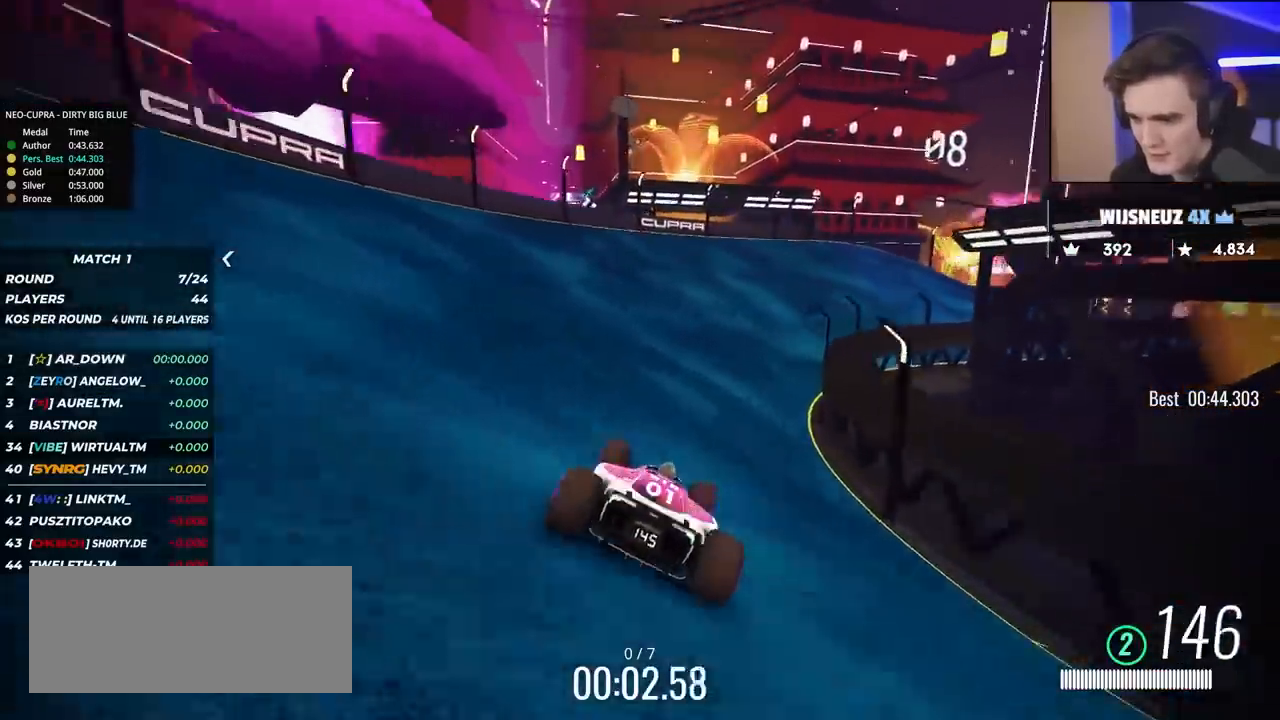
{"keys": ["up"], "events": [[83, "right", "up"], [183, "right", "down"], [283, "right", "up"]]}
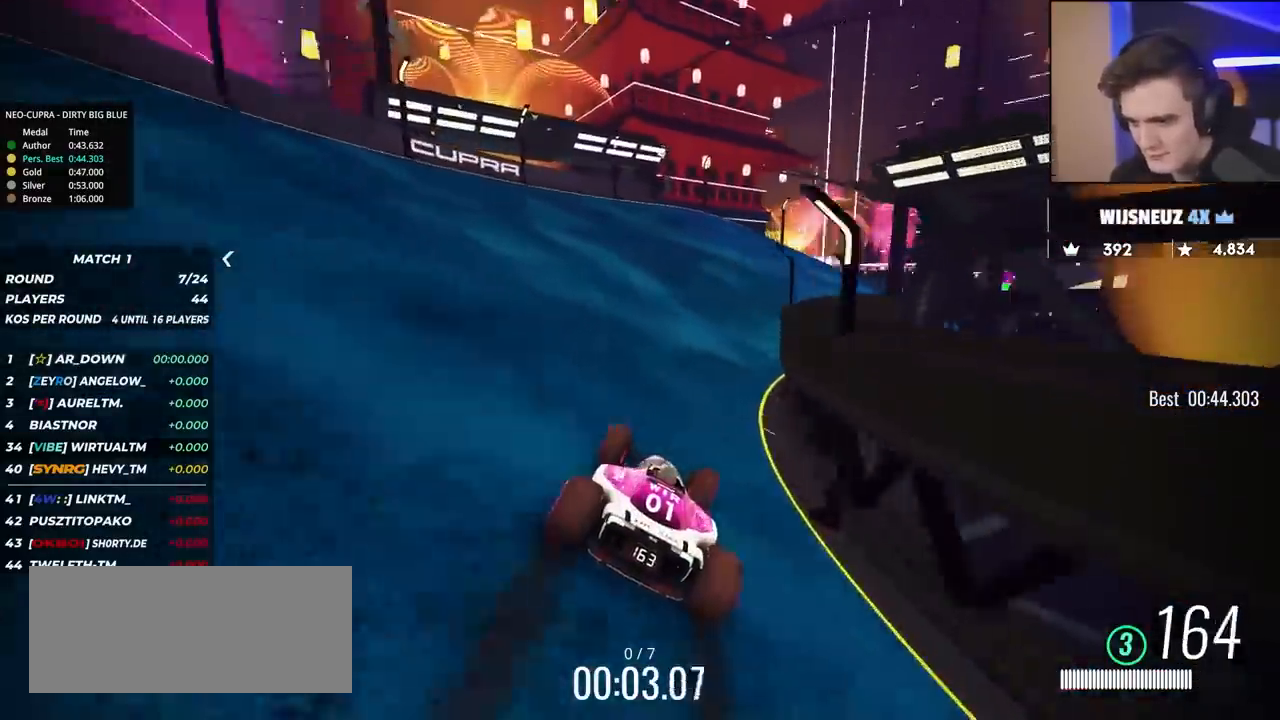
{"keys": ["right", "up"], "events": [[17, "right", "down"], [150, "right", "up"], [250, "right", "down"], [333, "right", "up"], [433, "right", "down"]]}
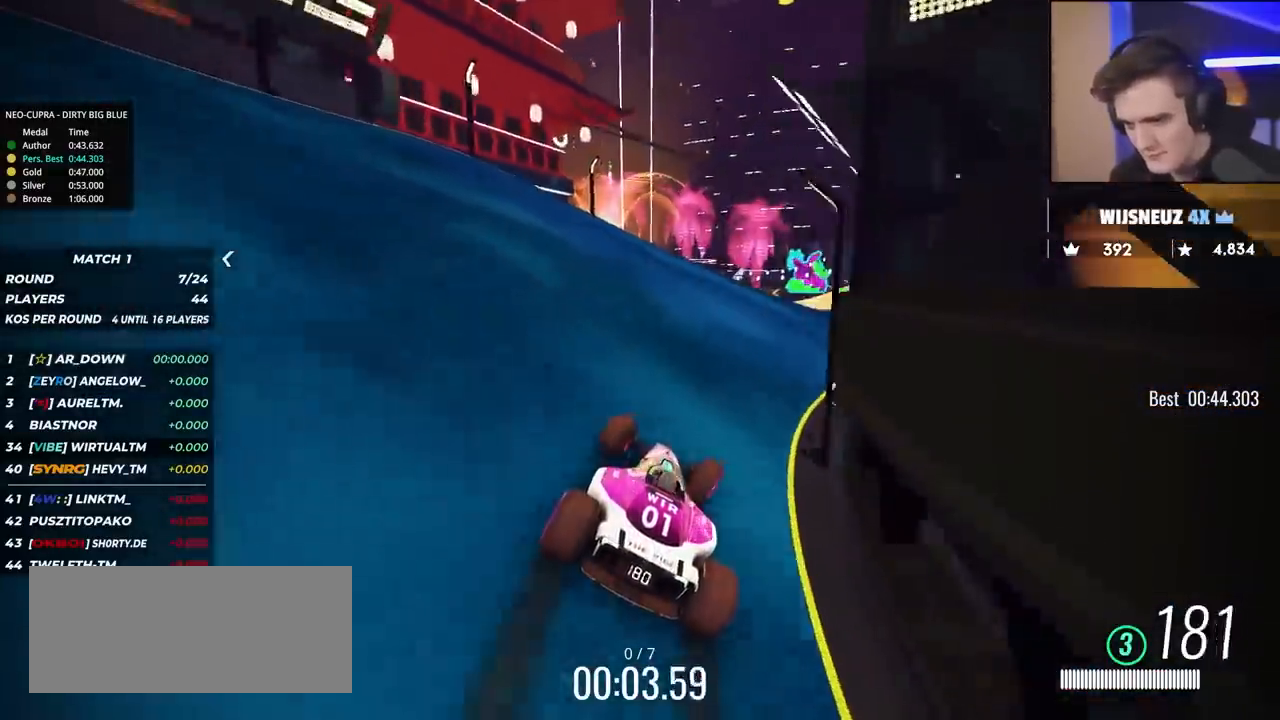
{"keys": ["left", "up"], "events": [[33, "right", "up"], [117, "right", "down"], [267, "right", "up"], [367, "left", "down"]]}
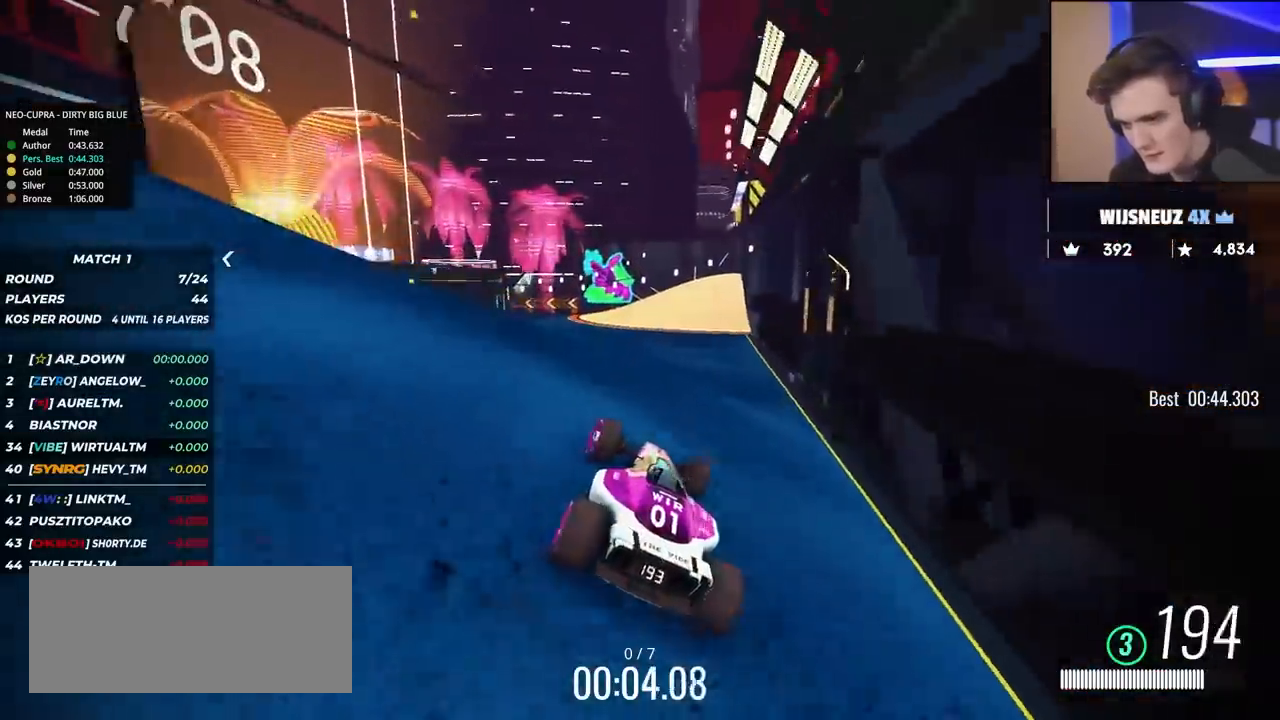
{"keys": ["up"], "events": [[133, "left", "up"], [283, "left", "down"], [467, "left", "up"]]}
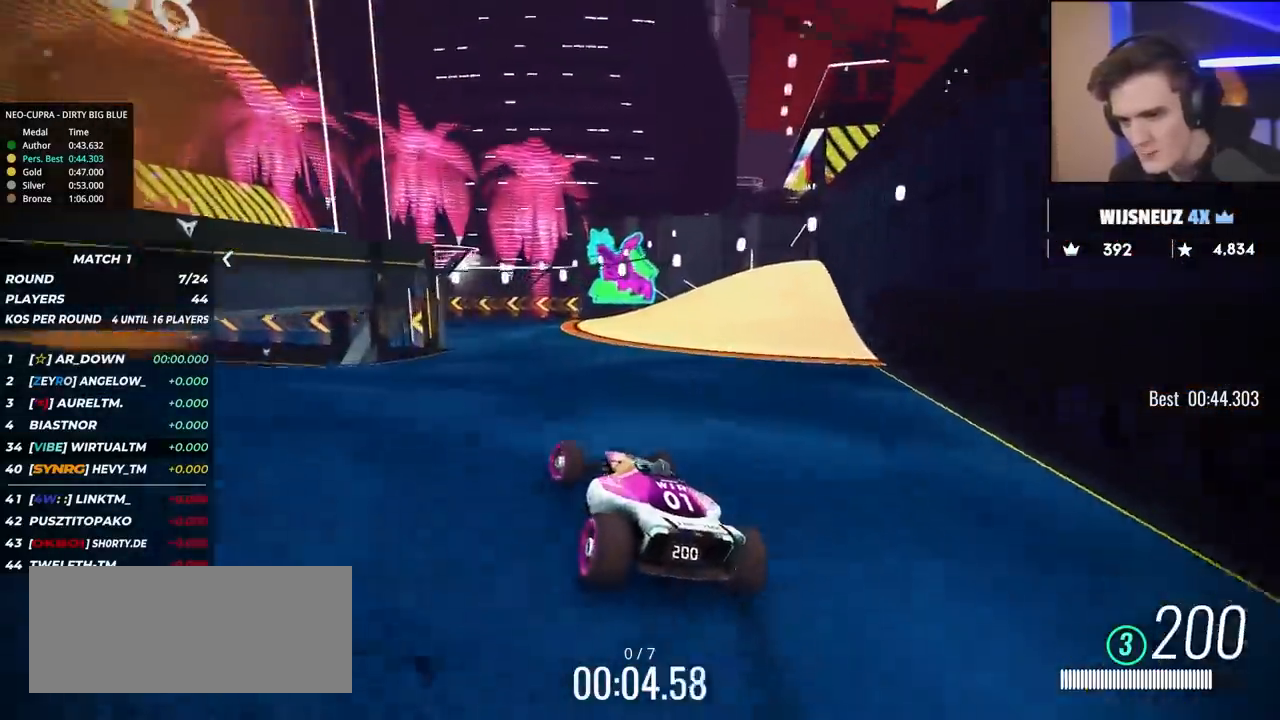
{"keys": ["left", "up"], "events": [[17, "left", "down"], [383, "left", "up"], [483, "left", "down"]]}
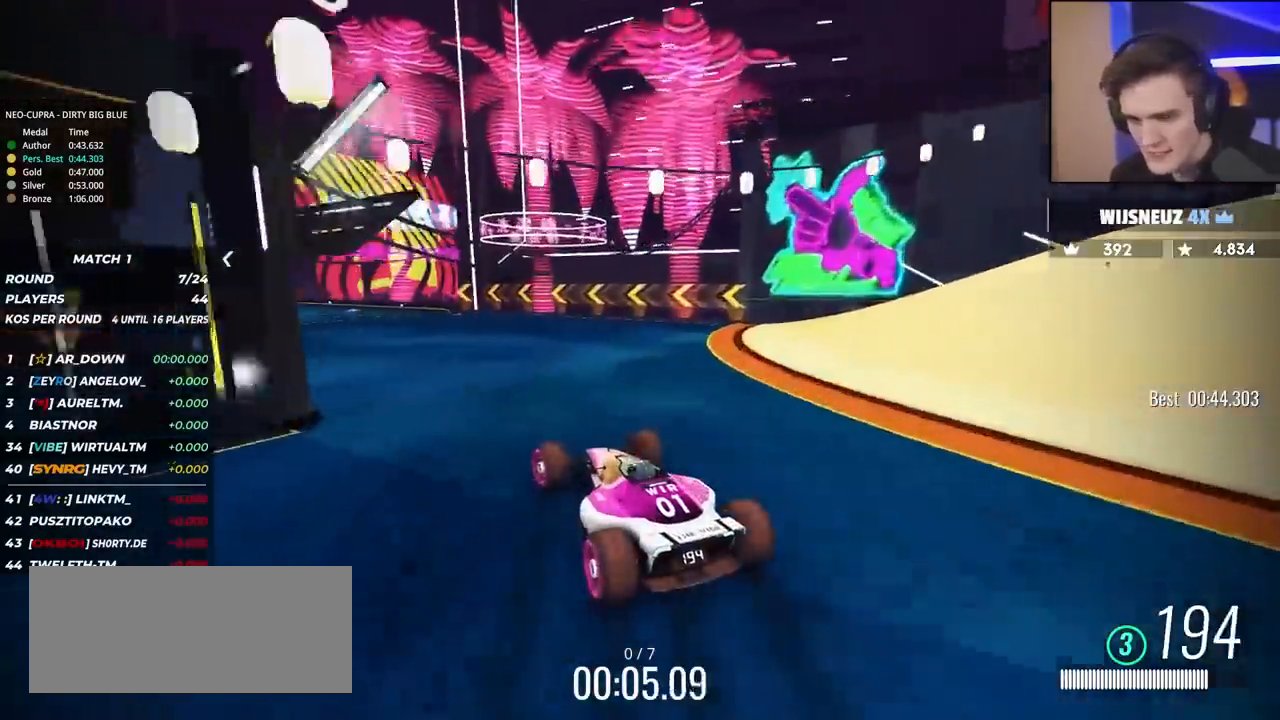
{"keys": ["left", "up"], "events": [[133, "left", "up"], [217, "left", "down"]]}
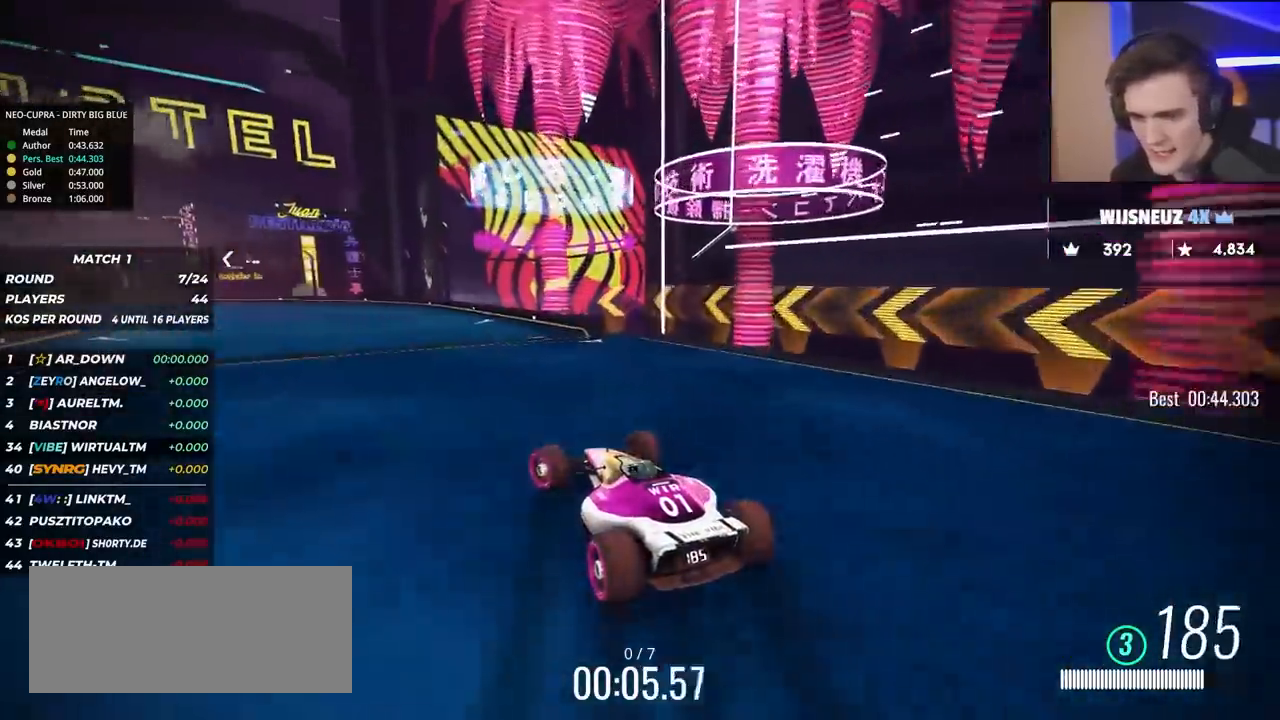
{"keys": ["left", "up"], "events": [[50, "left", "up"], [100, "left", "down"], [233, "left", "up"], [383, "left", "down"]]}
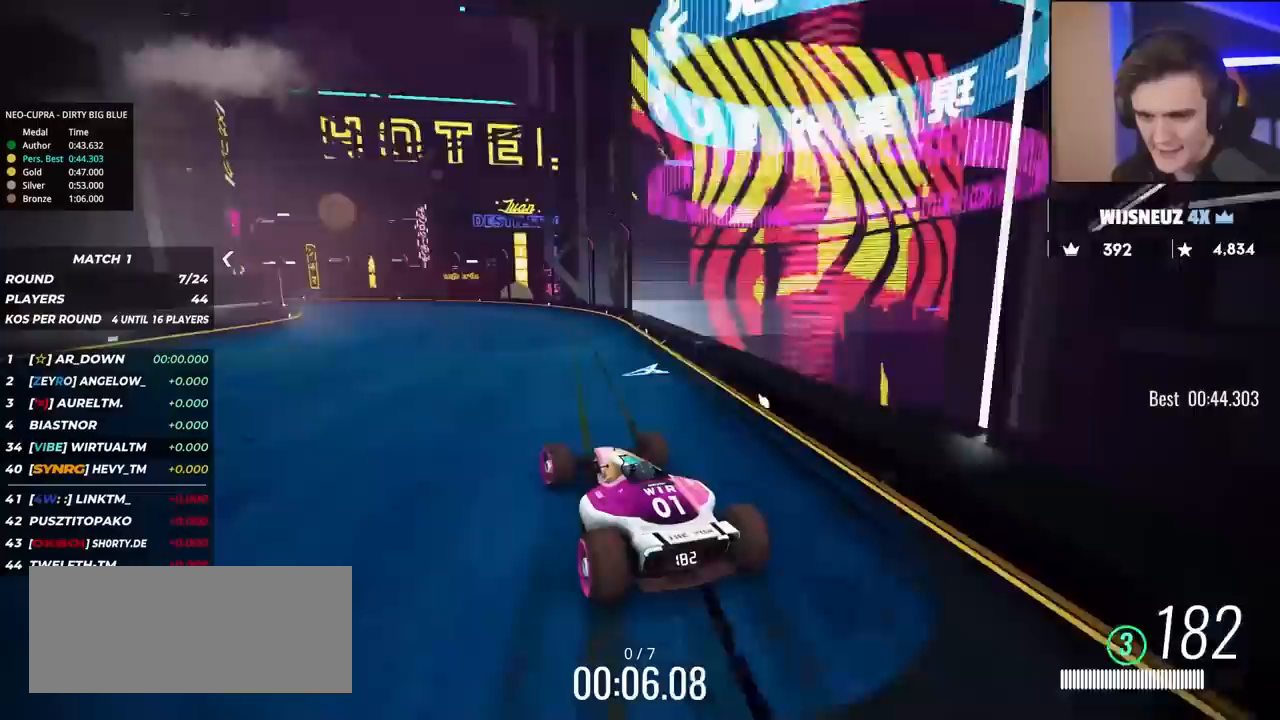
{"keys": ["left", "up"], "events": [[17, "left", "up"], [150, "left", "down"]]}
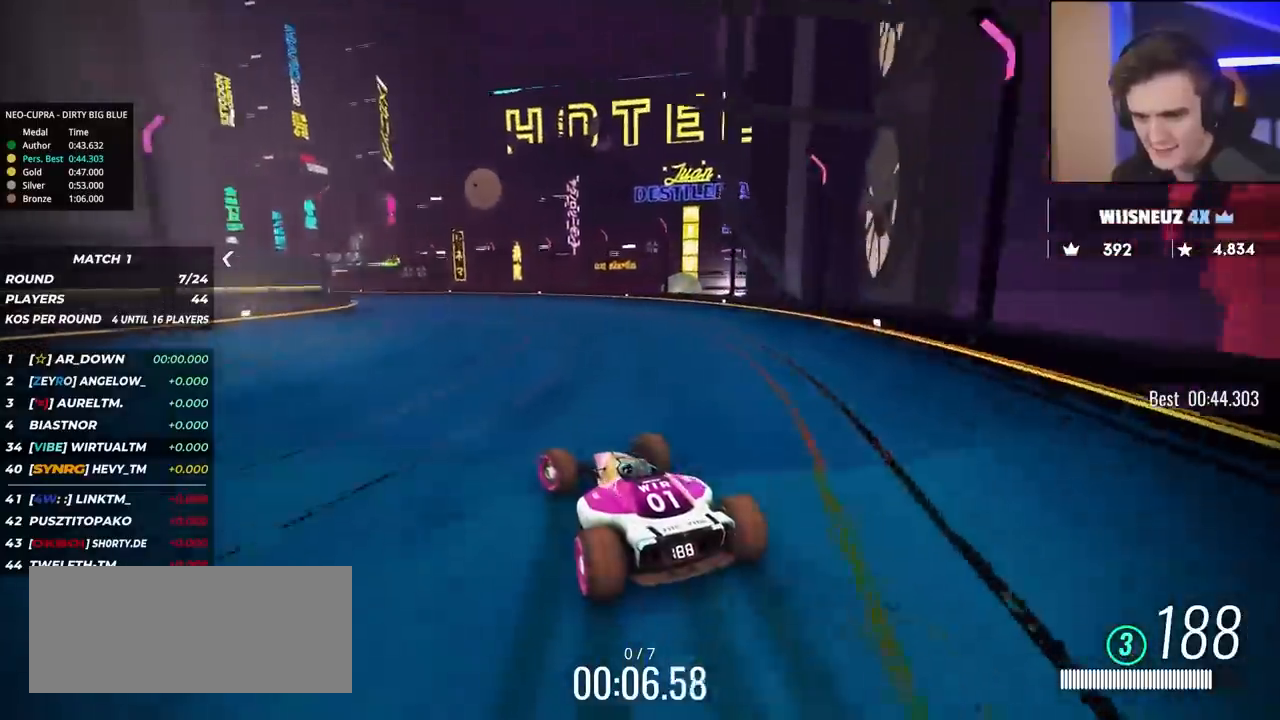
{"keys": ["up"], "events": [[117, "left", "up"], [217, "left", "down"], [367, "left", "up"]]}
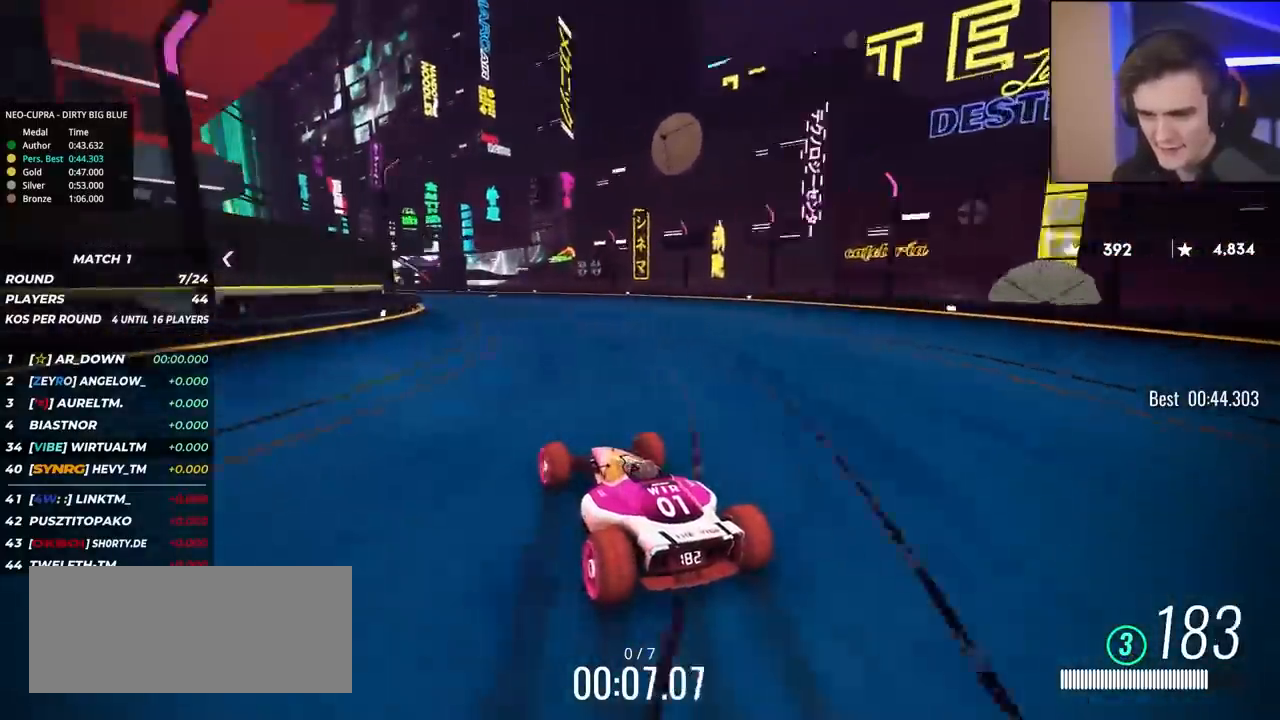
{"keys": ["up"], "events": [[83, "left", "down"], [183, "left", "up"], [383, "left", "down"], [467, "left", "up"]]}
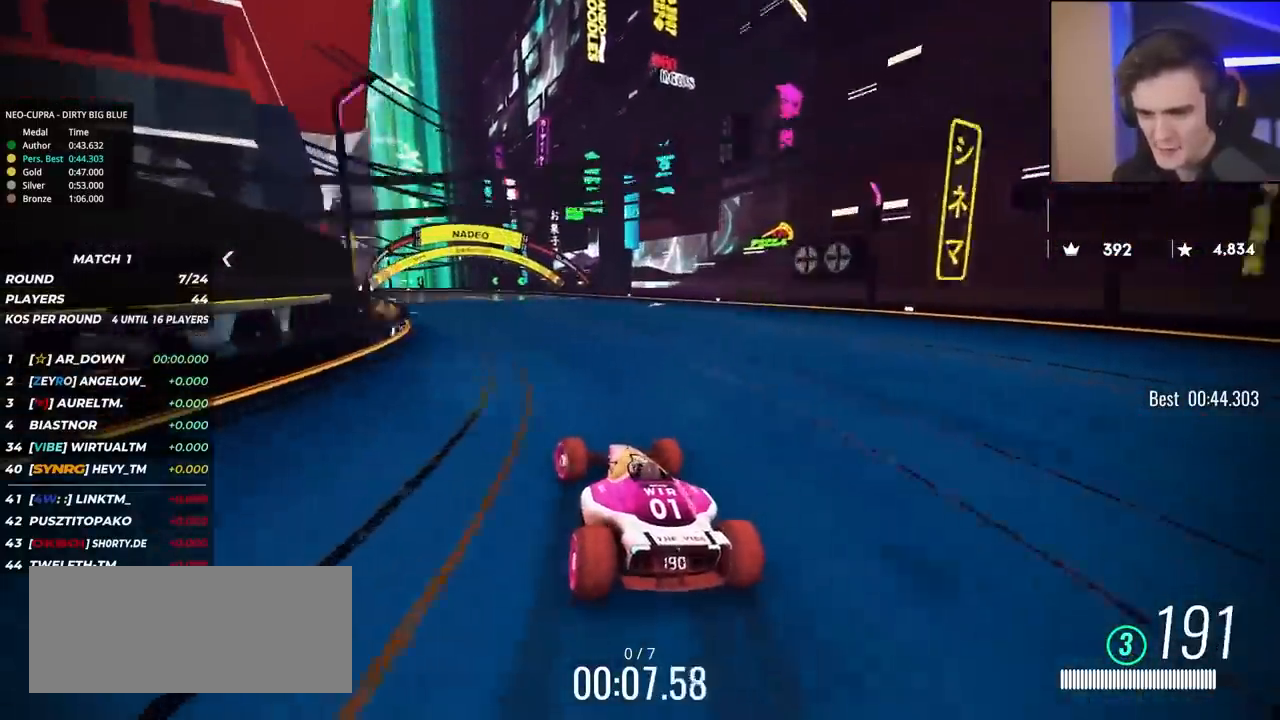
{"keys": ["left", "up"], "events": [[200, "left", "down"], [300, "left", "up"], [483, "left", "down"]]}